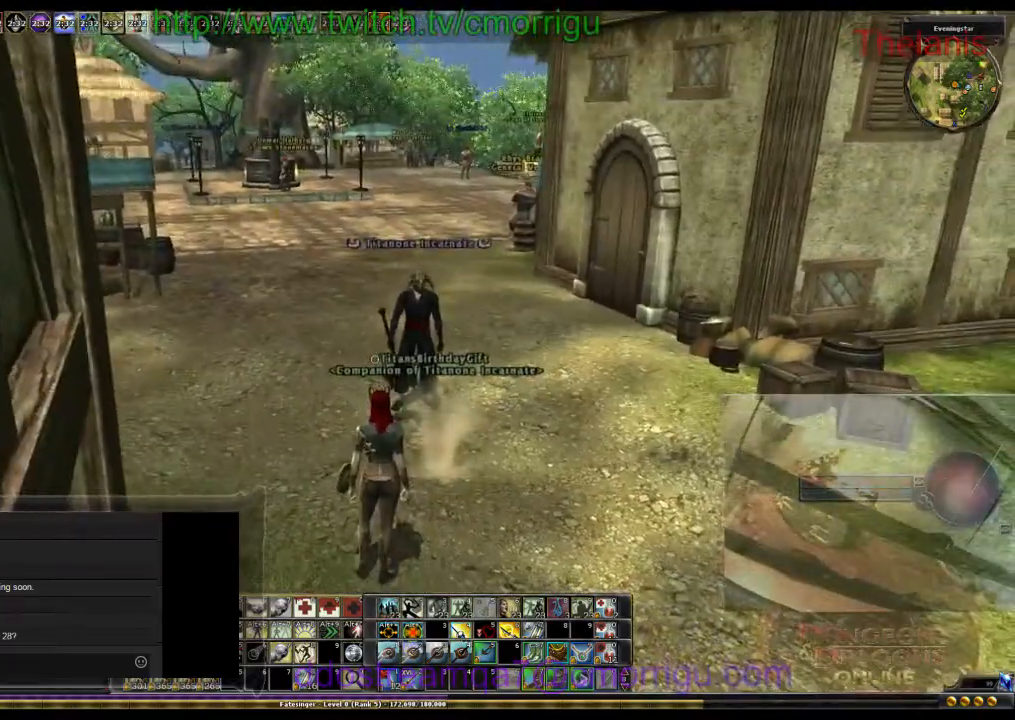
Gameplay with keyboard; each line is a JSON object with the keys held at the frame after it. "events" lists presses ("down") and releases ("up") of ".", "/", "0", "1", "2", "3", "4", "5", "6", "7", "8", "9", "a", "b", "backslash", "backspace", "c", "caps_lock", "comma", "ctrl_l", "ctrl_r", "d", "e", "equals", "escape", "f", "f1", "f10", "f11", "f12", "f2", "f3", "f4", "f5", "f6", "f7", "f8", "f9", "g", "h", "i", "j", "k", "l", "lbracket", "m", "minus", "n", "o", "p", "q", "quote", "r", "rbracket", "return", "s", "semicolon", "shift_l", "shift_r", "space", "t", "tab", "tilde", "u", "v", "w", "x", "y" and "z" between this image and that frame as [ms after this image, input, new state], when the widget could be followed in between. No other keys are recorded. Mouse input is not recorded.
{"keys": [], "events": []}
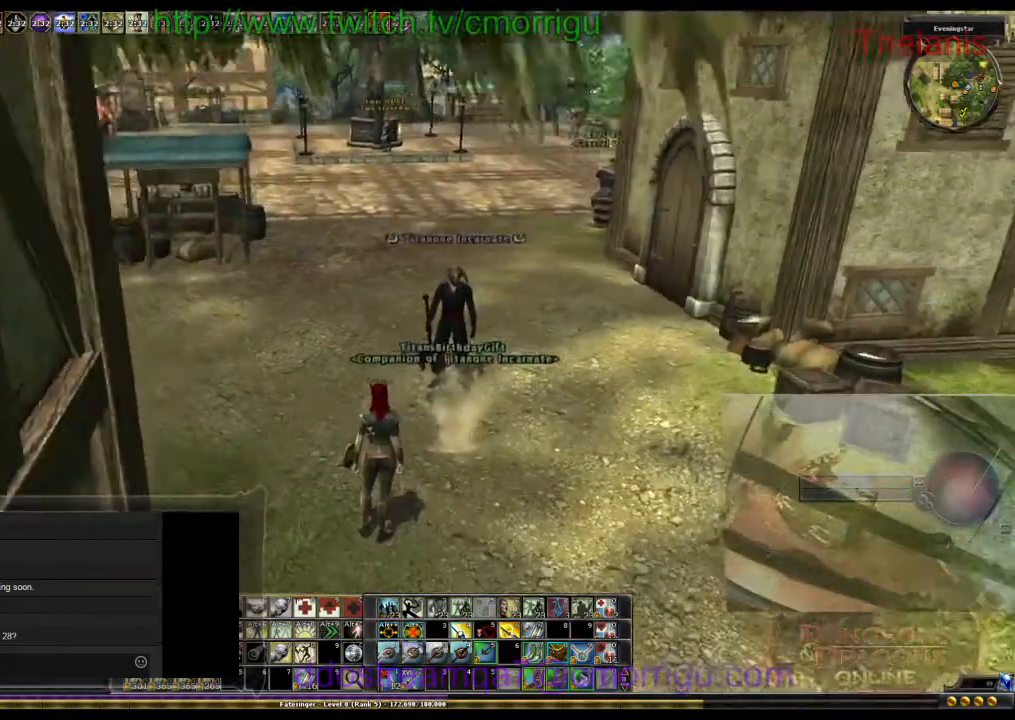
{"keys": [], "events": []}
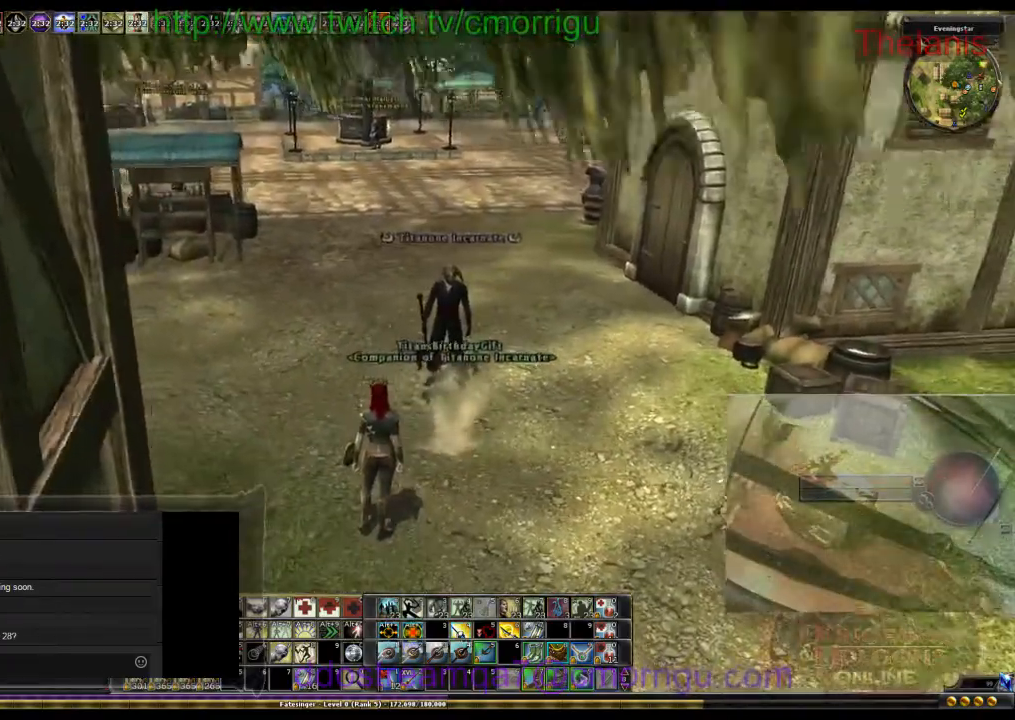
{"keys": ["w"], "events": [[167, "w", "down"]]}
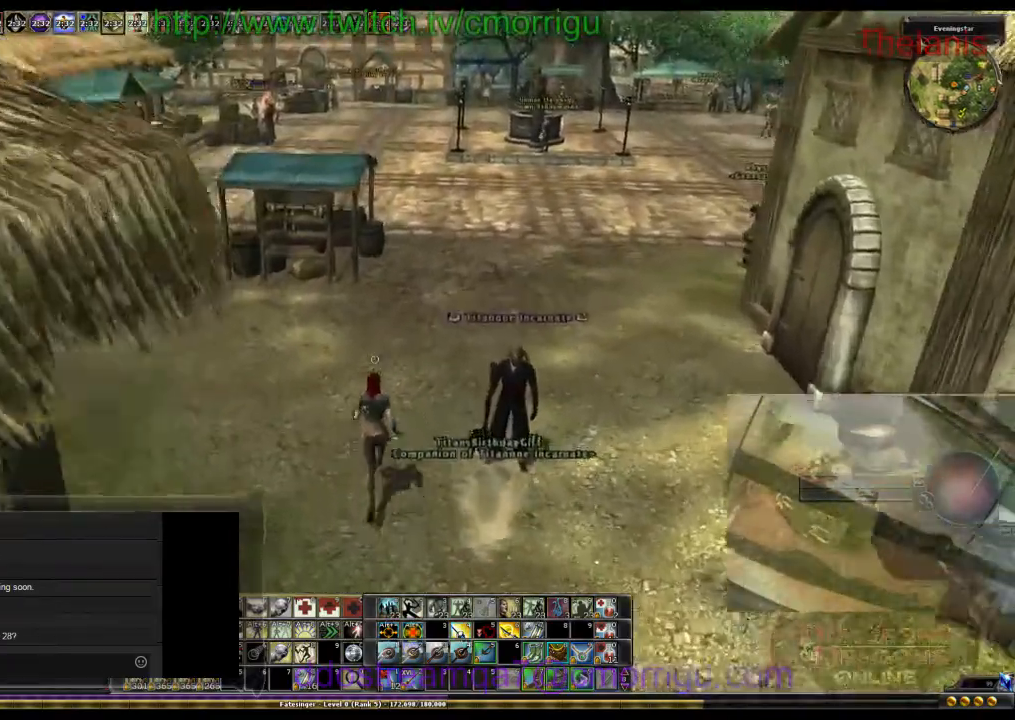
{"keys": ["d", "w"], "events": [[367, "d", "down"]]}
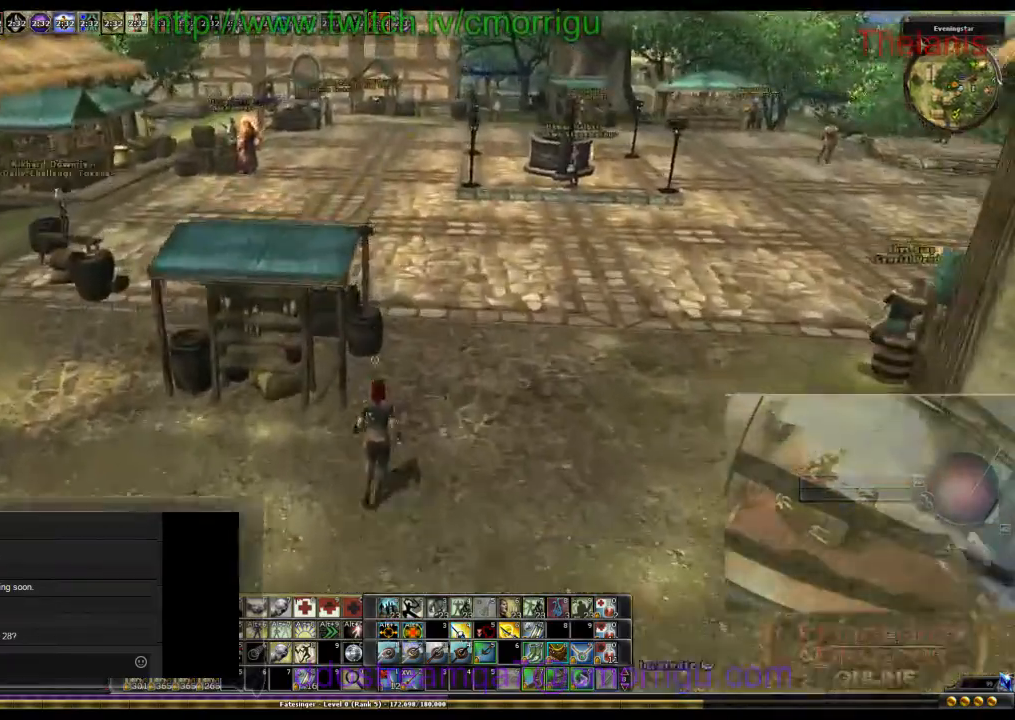
{"keys": ["w"], "events": [[200, "d", "up"]]}
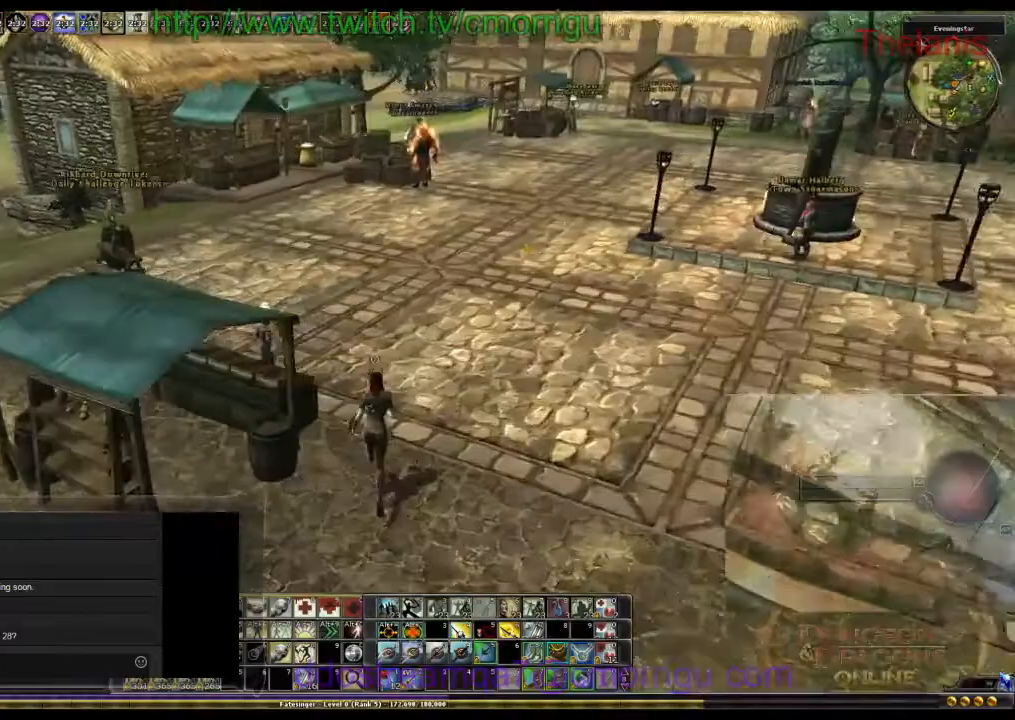
{"keys": ["w"], "events": []}
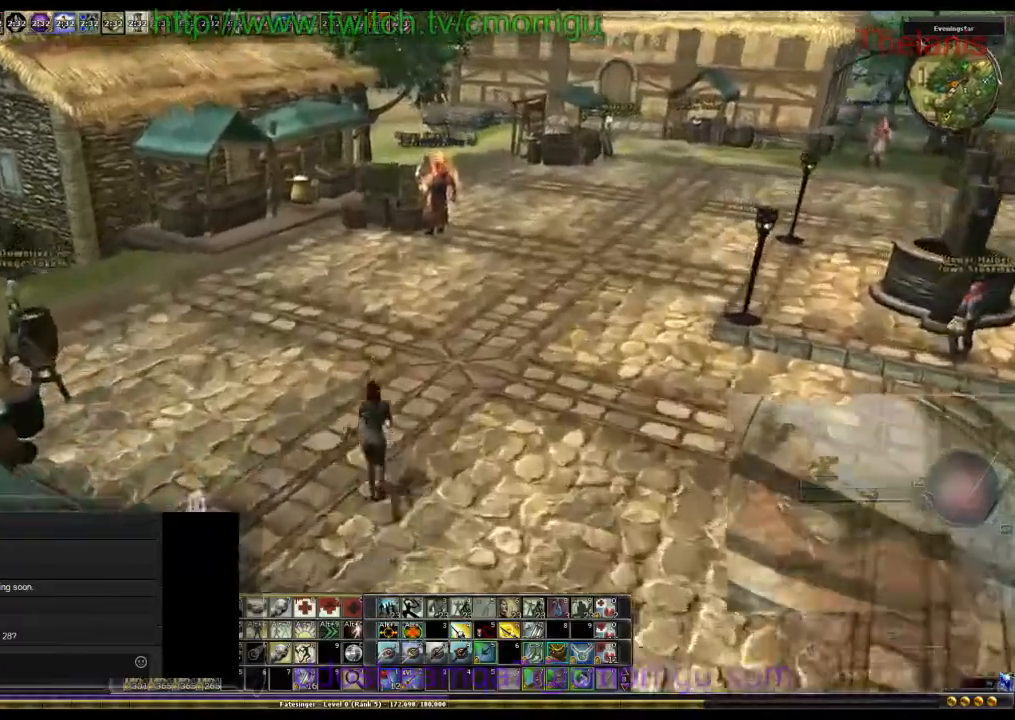
{"keys": ["w"], "events": [[67, "d", "down"], [333, "d", "up"]]}
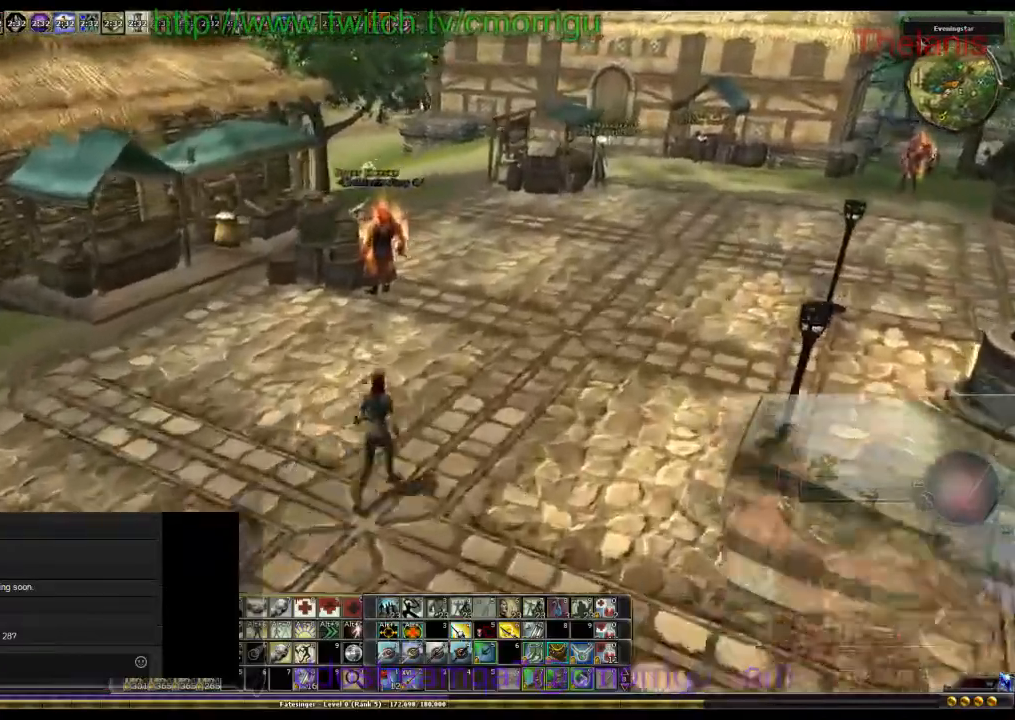
{"keys": ["d", "w"], "events": [[333, "d", "down"]]}
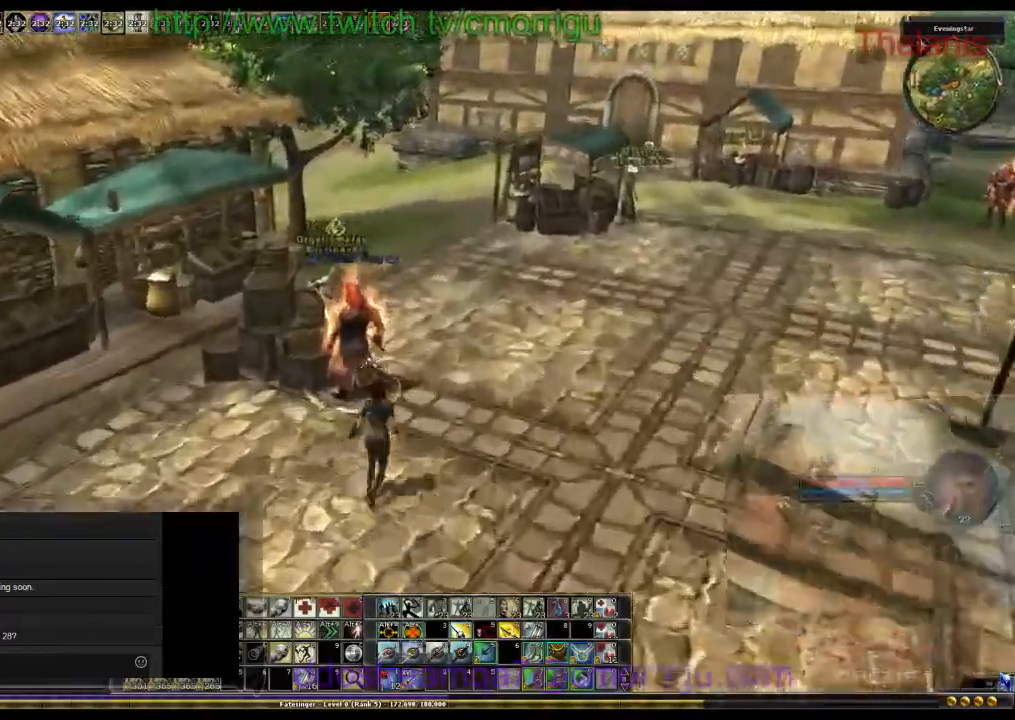
{"keys": ["w"], "events": [[67, "d", "up"]]}
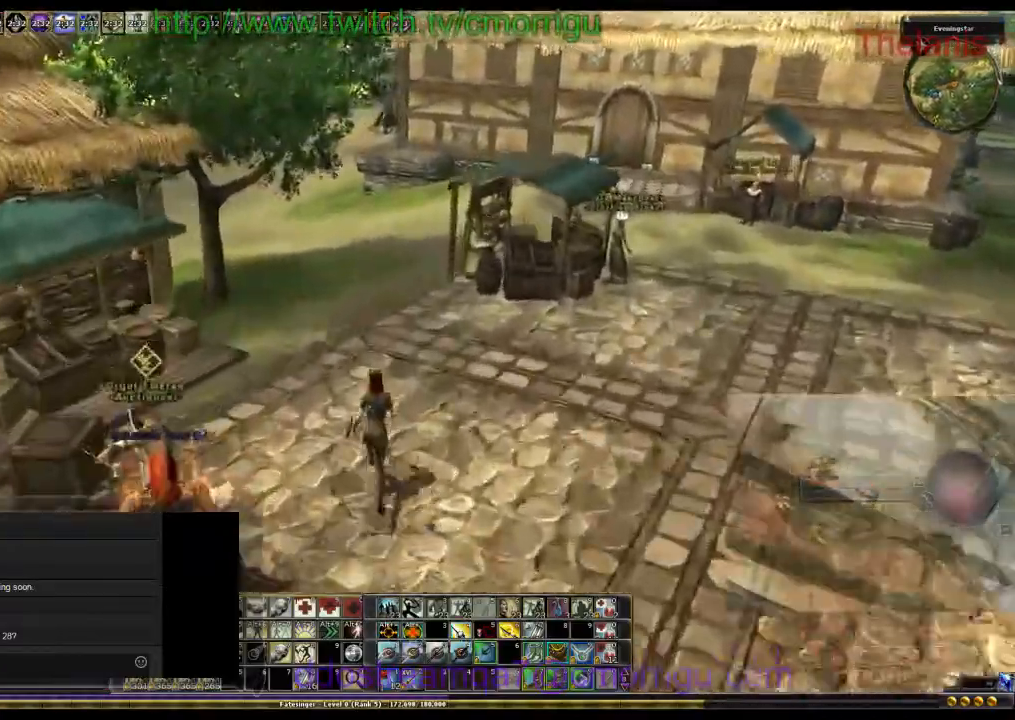
{"keys": ["w"], "events": []}
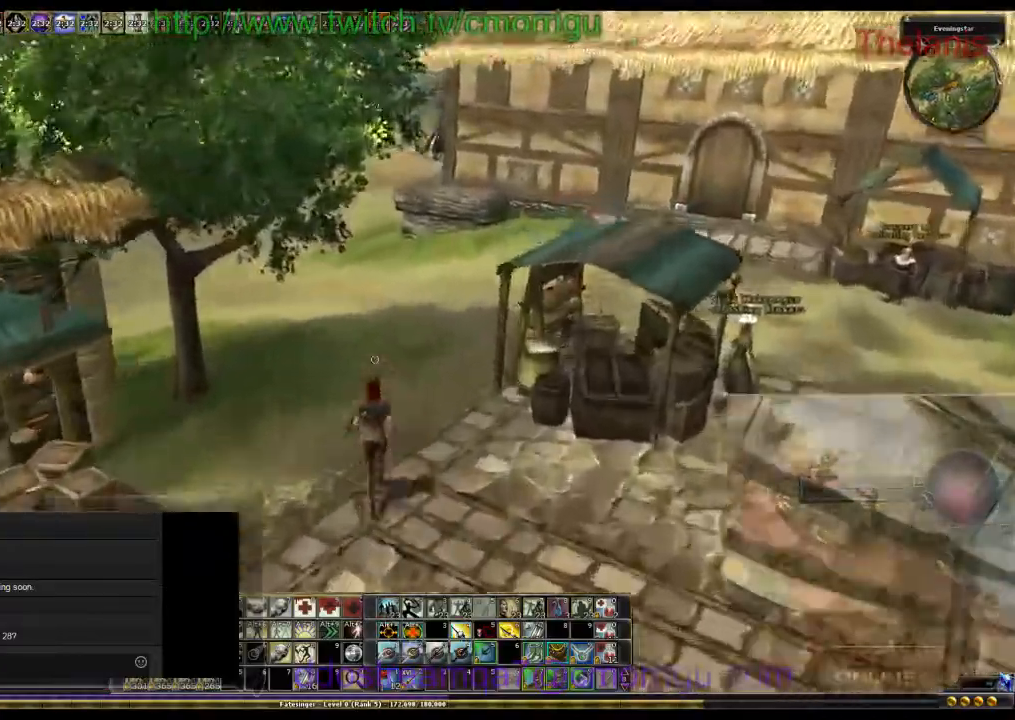
{"keys": ["w"], "events": []}
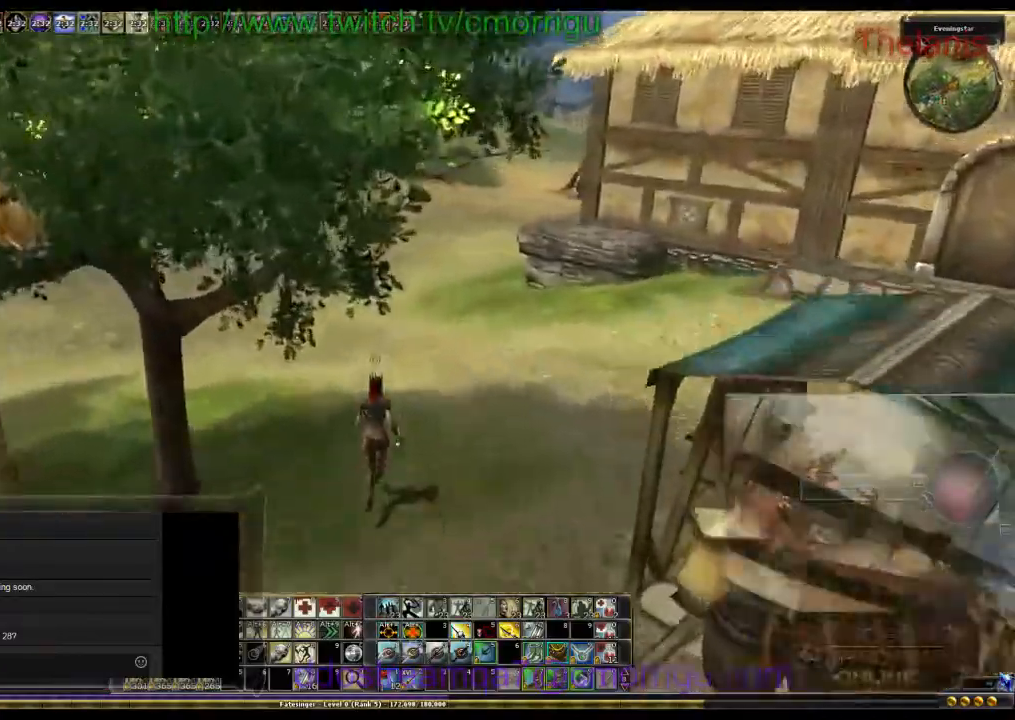
{"keys": ["w"], "events": []}
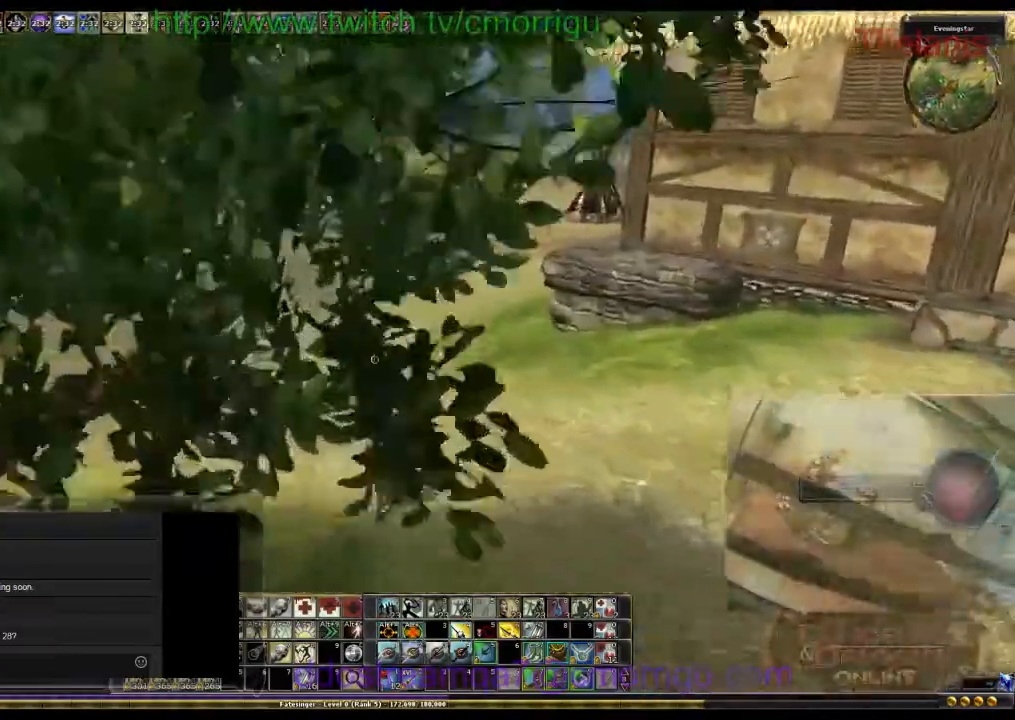
{"keys": ["d", "w"], "events": [[267, "w", "up"], [467, "d", "down"], [500, "w", "down"]]}